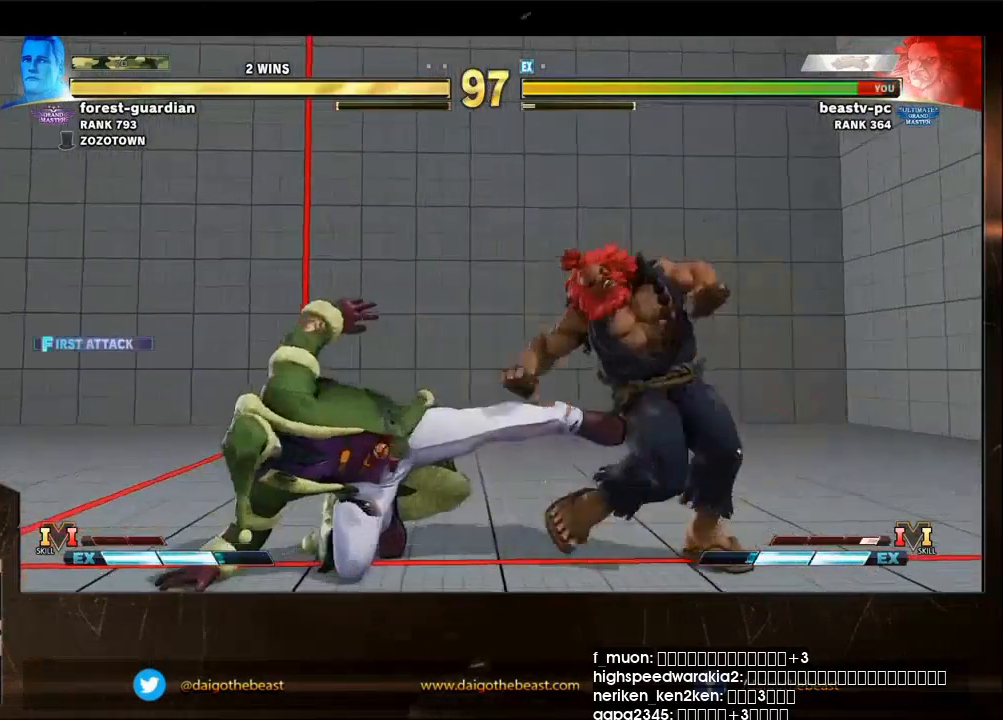
Gameplay with a controller (arcade stick); each line is a JSON object with the inputs held at the frame after it. "events" lists button and stick changes between this image and that frame as [ms after this image, input, new state], when the widget could be followed in between. Not read: L3 R3.
{"buttons": [], "left_stick": "right", "events": [[33, "left_stick", "down-right"], [367, "left_stick", "right"]]}
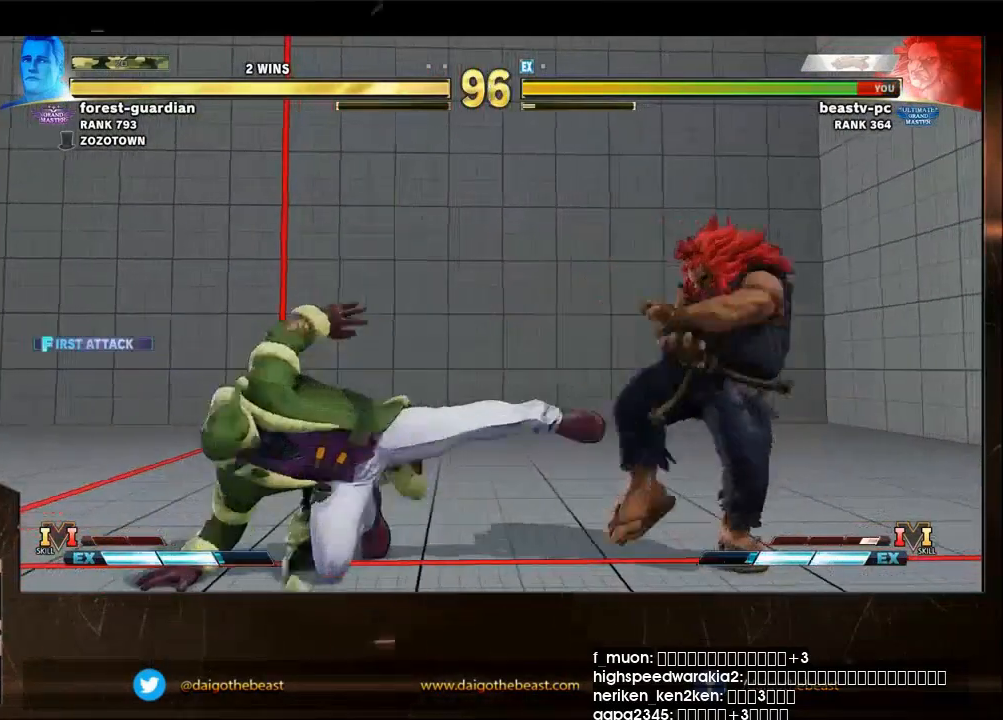
{"buttons": [], "left_stick": "down-right", "events": [[133, "left_stick", "down-right"], [367, "left_stick", "right"], [467, "left_stick", "down-right"]]}
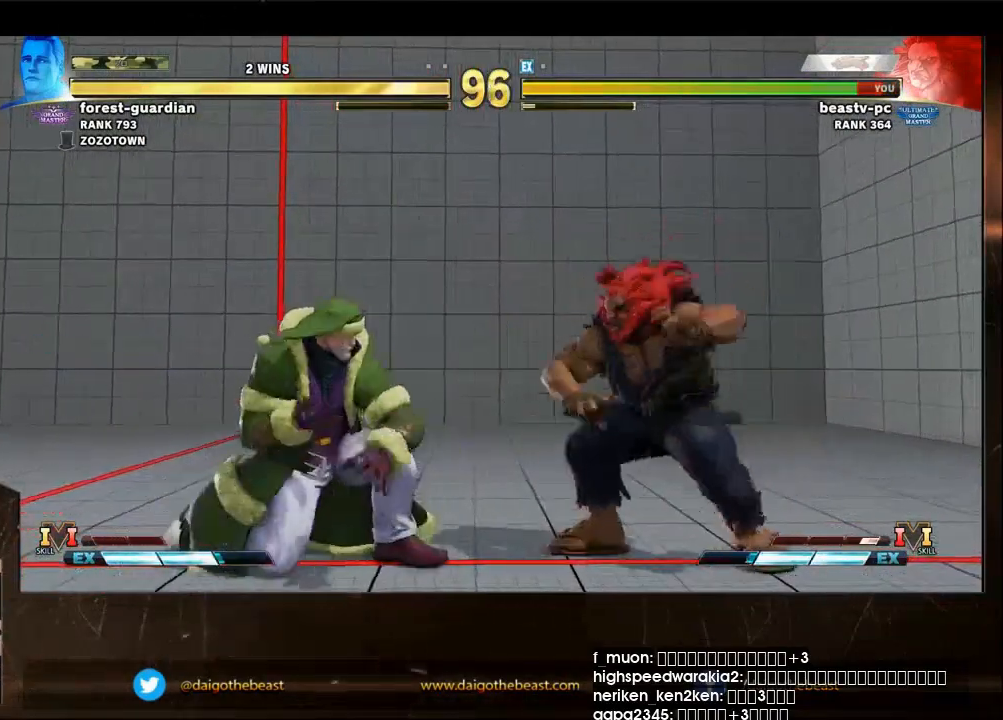
{"buttons": [], "left_stick": "left", "events": [[167, "left_stick", "right"], [433, "left_stick", "left"]]}
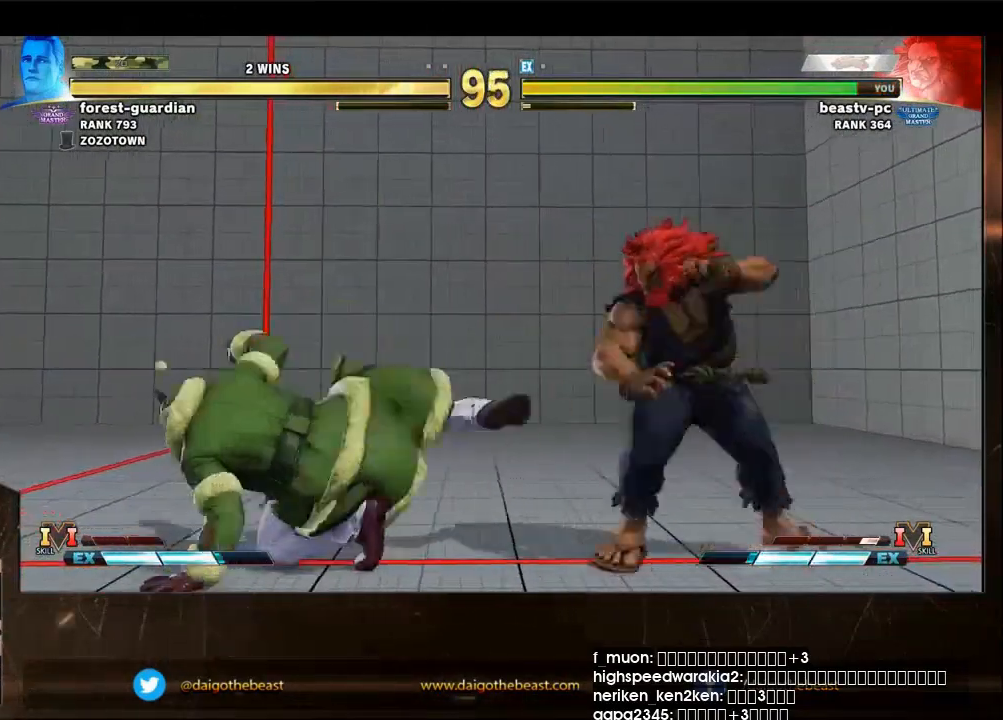
{"buttons": [], "left_stick": "left", "events": [[33, "left_stick", "right"], [300, "left_stick", "left"]]}
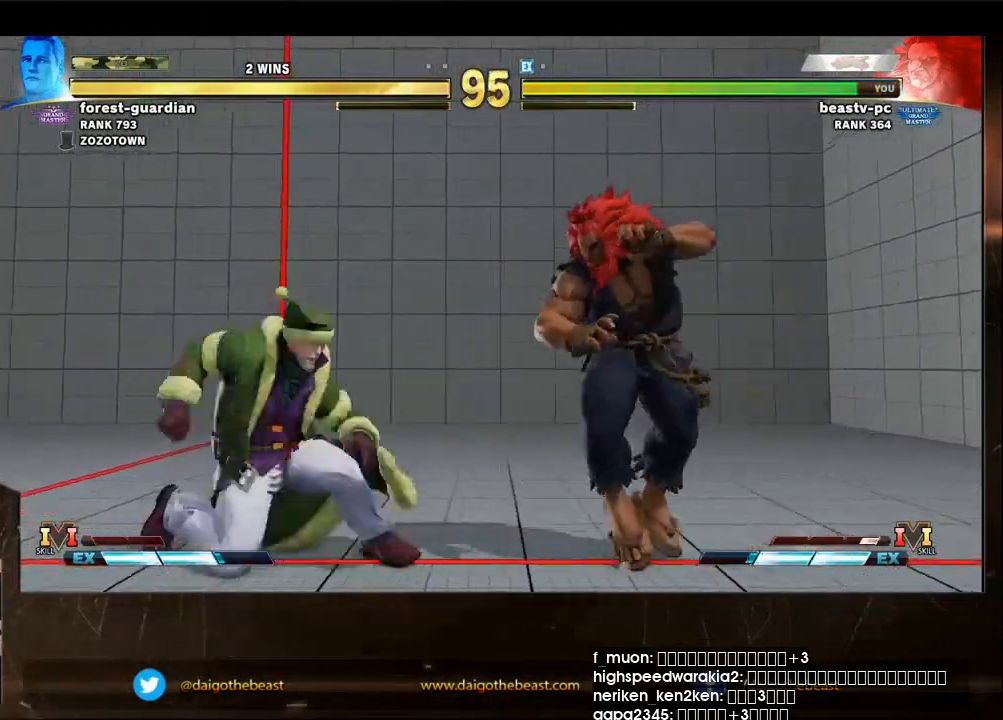
{"buttons": [], "left_stick": "down", "events": [[100, "left_stick", "down-left"], [433, "left_stick", "down"]]}
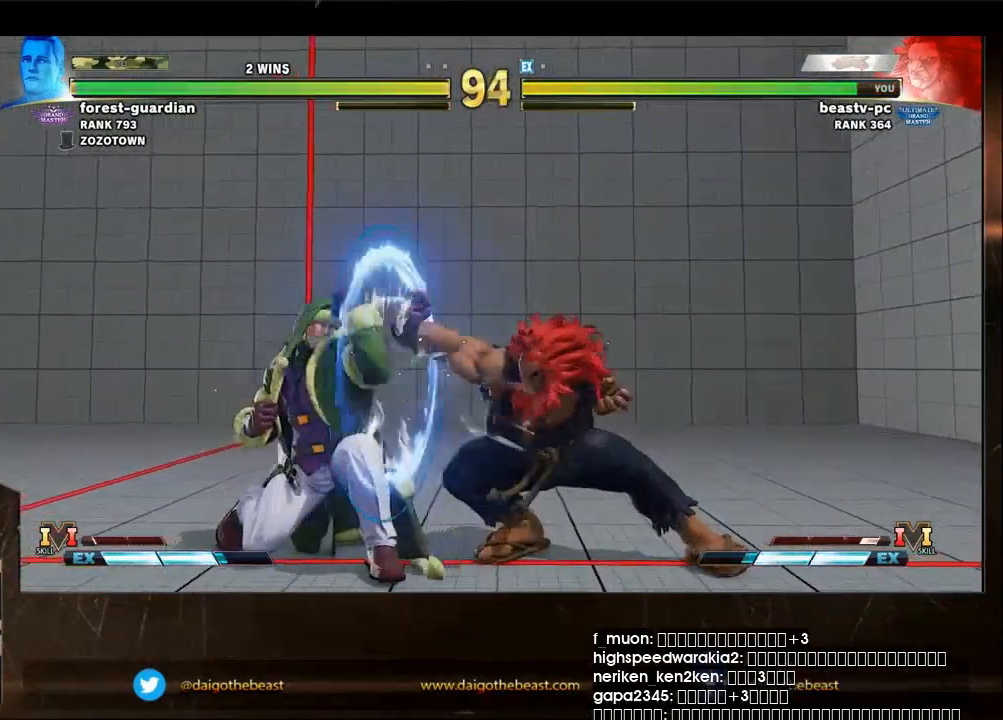
{"buttons": [], "left_stick": "right", "events": [[33, "left_stick", "center"], [400, "left_stick", "right"]]}
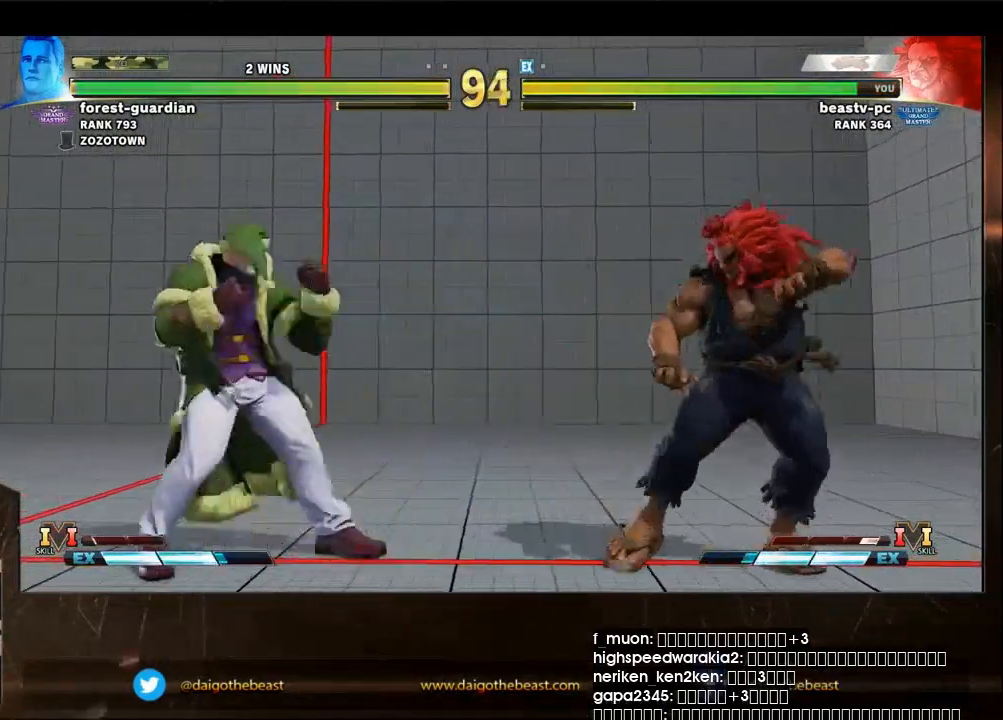
{"buttons": [], "left_stick": "down-right", "events": [[167, "left_stick", "down-left"], [233, "left_stick", "down-right"], [300, "left_stick", "right"], [333, "SQUARE", "down"], [400, "SQUARE", "up"], [433, "left_stick", "down-right"]]}
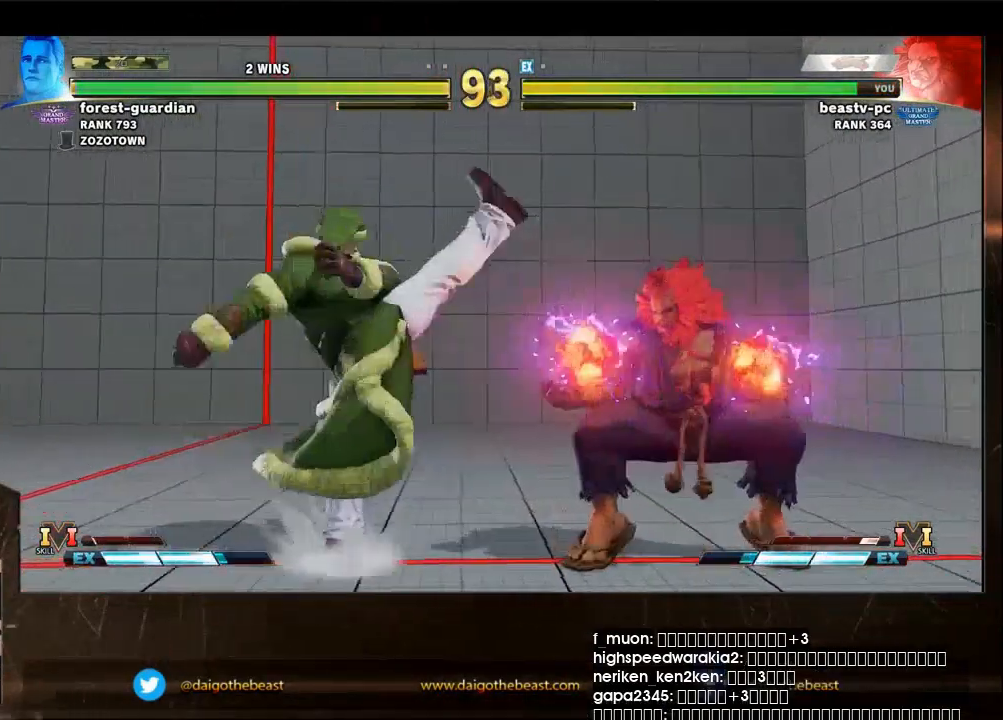
{"buttons": [], "left_stick": "center", "events": [[400, "left_stick", "center"]]}
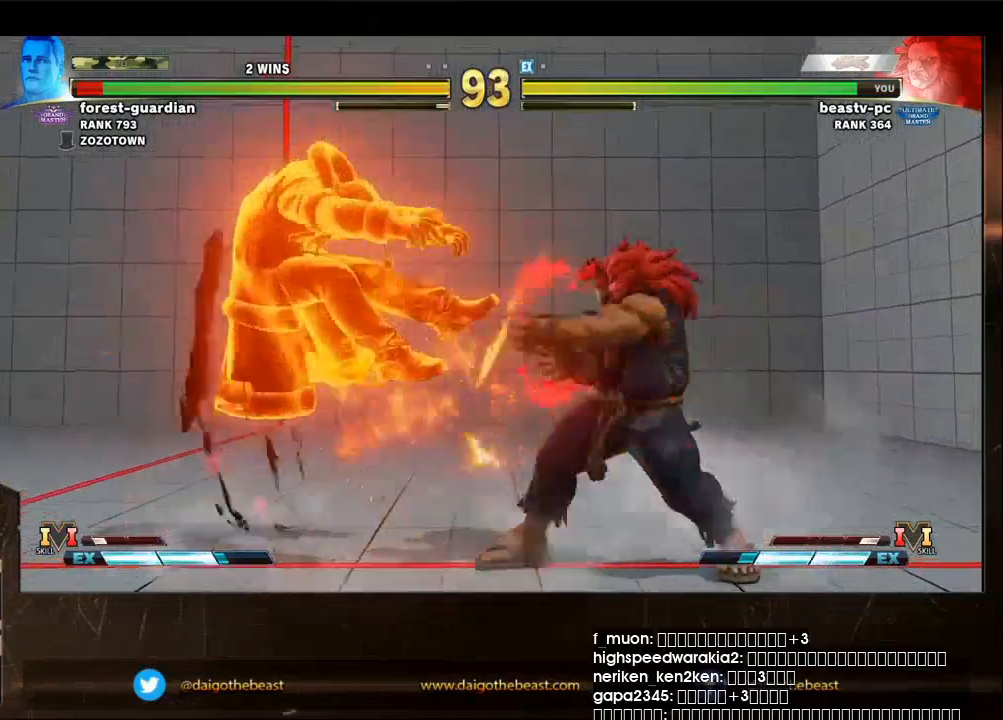
{"buttons": [], "left_stick": "left", "events": [[67, "left_stick", "left"], [233, "left_stick", "center"], [367, "left_stick", "left"], [433, "left_stick", "center"], [500, "left_stick", "left"]]}
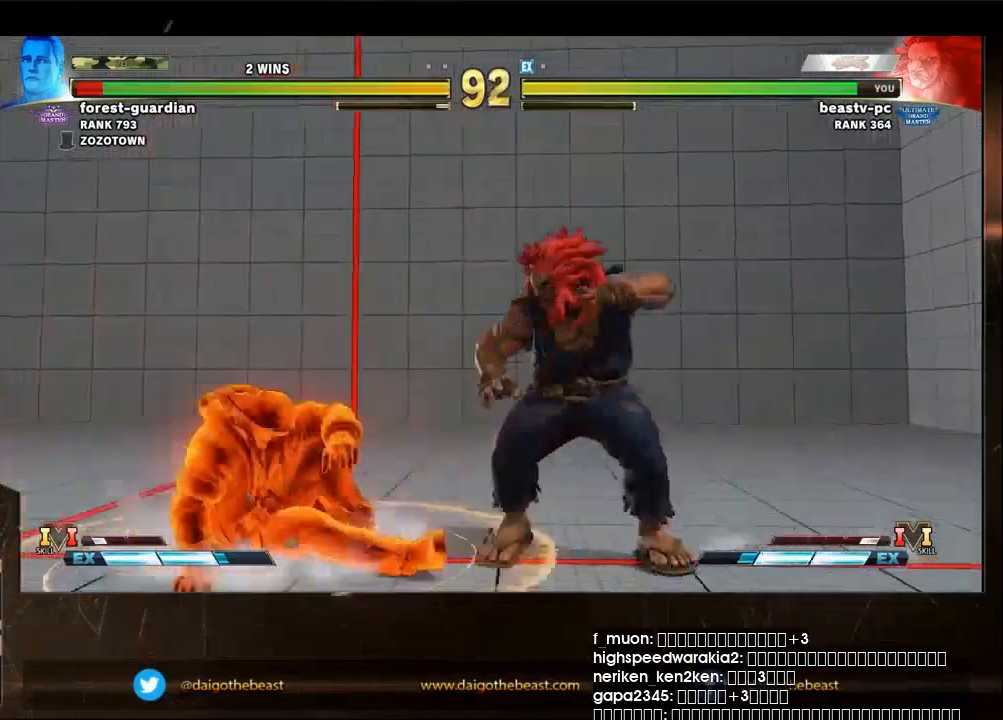
{"buttons": [], "left_stick": "center", "events": [[333, "SQUARE", "down"], [433, "SQUARE", "up"], [433, "left_stick", "center"]]}
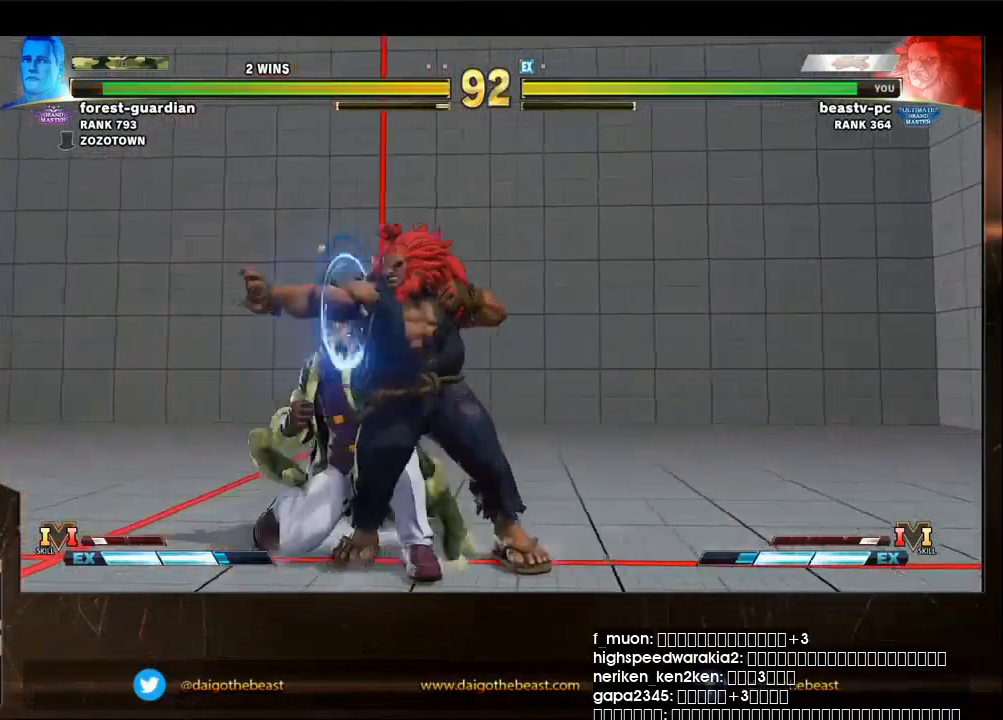
{"buttons": [], "left_stick": "right", "events": [[100, "left_stick", "down"], [200, "CIRCLE", "down"], [267, "CIRCLE", "up"], [400, "left_stick", "down-right"], [500, "left_stick", "right"]]}